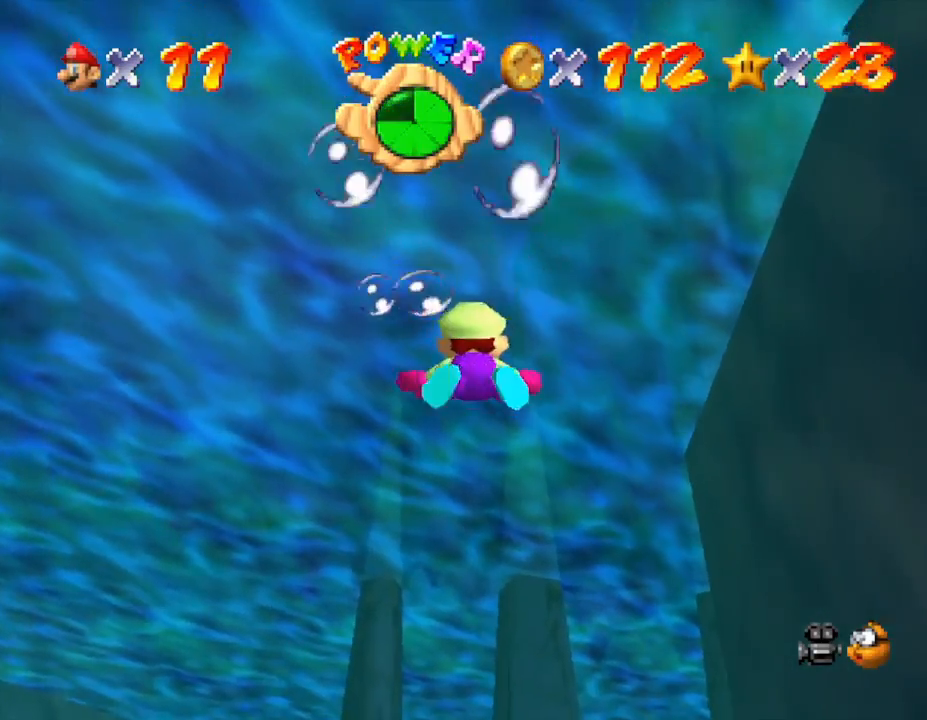
Gameplay with a controller (Nintendo layout); each line is a JSON object with the inputs held at the frame after it. "events" lists button and stick changes between this image and that frame as [ms after this image, input, new state], when the widget could be followed in between. Not read: L3 R3.
{"buttons": ["A"], "left_stick": "center", "events": [[33, "A", "up"], [150, "left_stick", "center"], [433, "A", "down"]]}
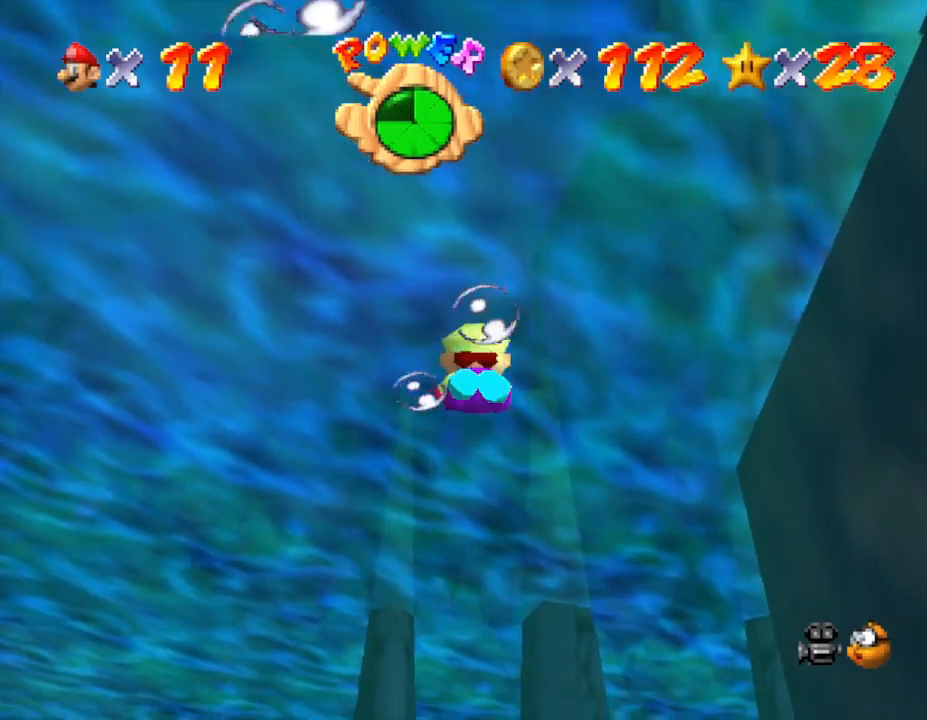
{"buttons": [], "left_stick": "center", "events": [[17, "left_stick", "down"], [250, "A", "up"], [467, "left_stick", "center"]]}
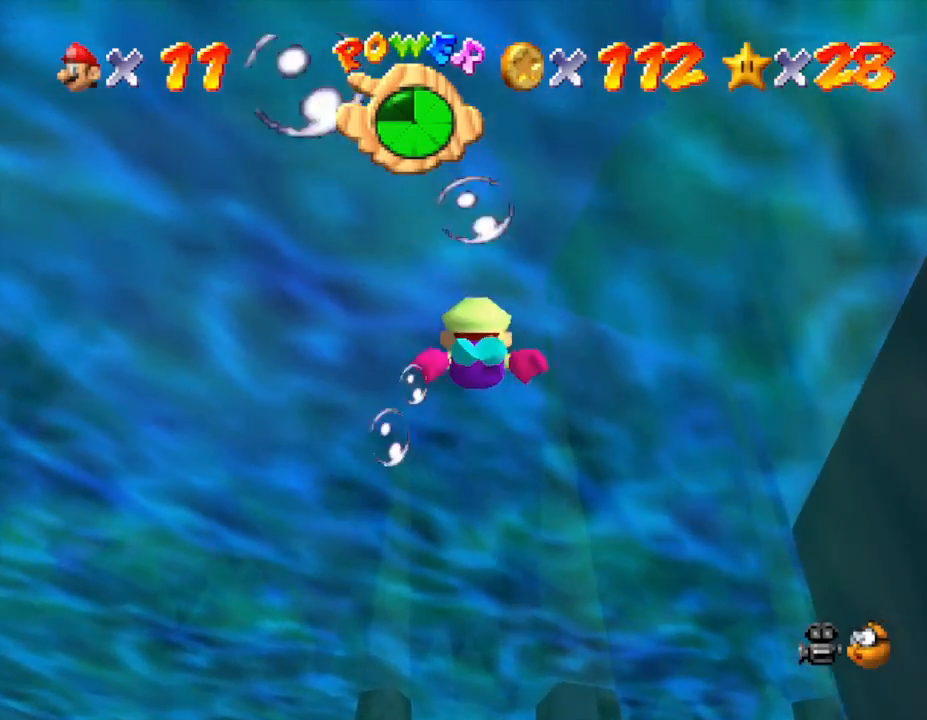
{"buttons": [], "left_stick": "down", "events": [[150, "A", "down"], [433, "A", "up"], [433, "left_stick", "down"]]}
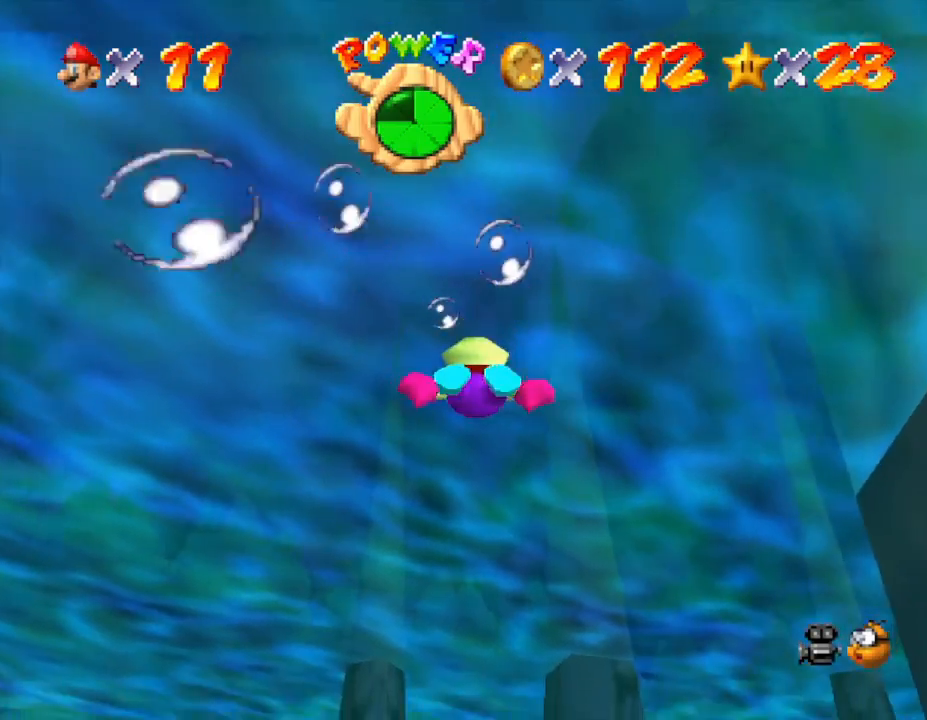
{"buttons": ["A"], "left_stick": "center", "events": [[300, "A", "down"], [333, "left_stick", "center"]]}
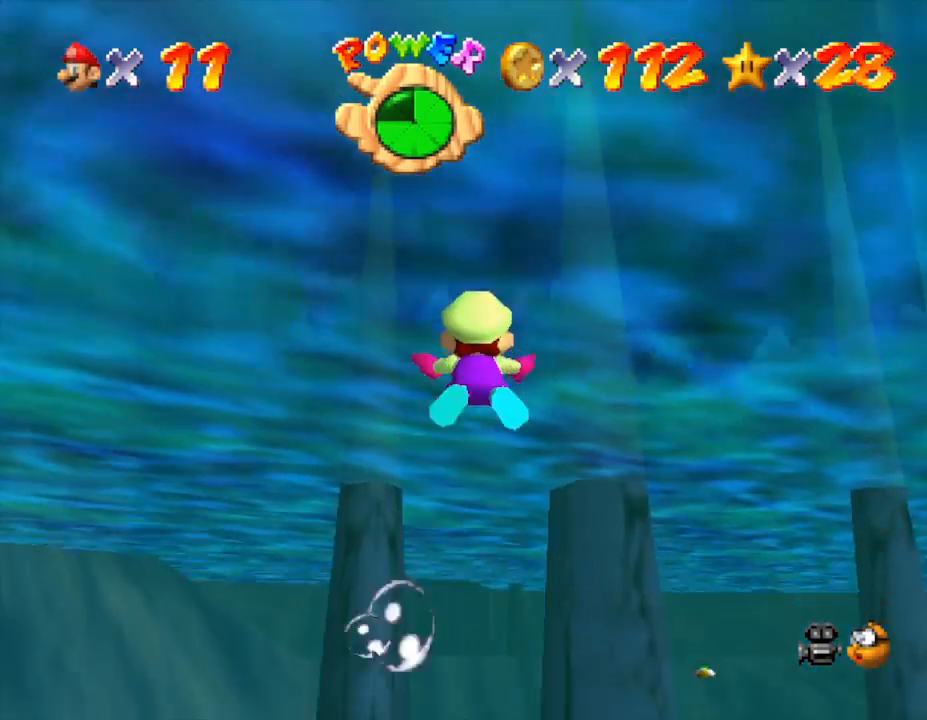
{"buttons": ["A"], "left_stick": "center", "events": [[67, "A", "up"], [483, "A", "down"]]}
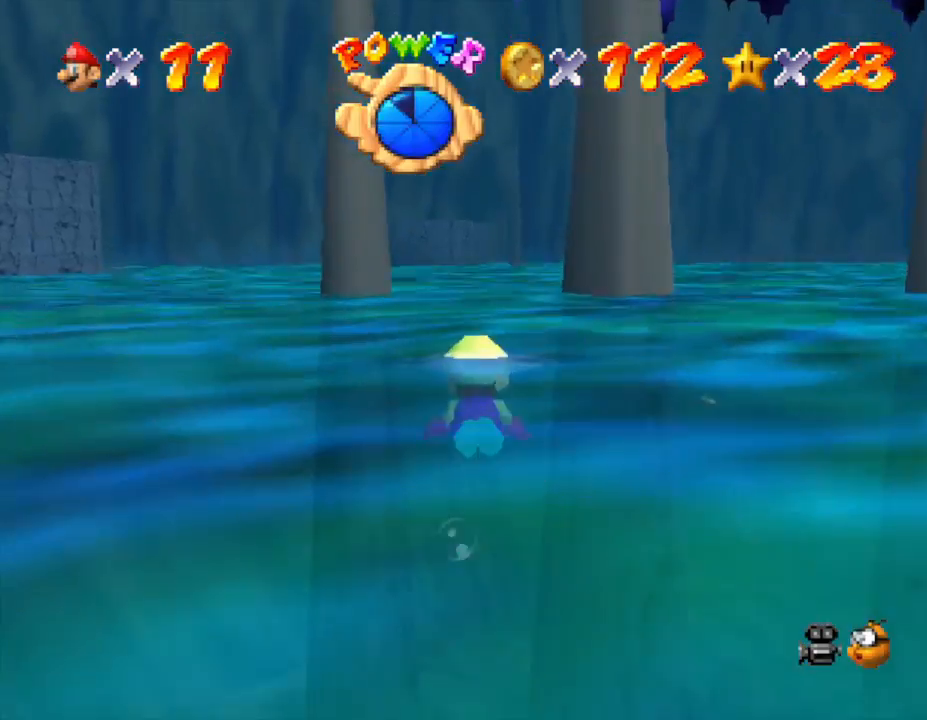
{"buttons": [], "left_stick": "center", "events": [[233, "A", "up"]]}
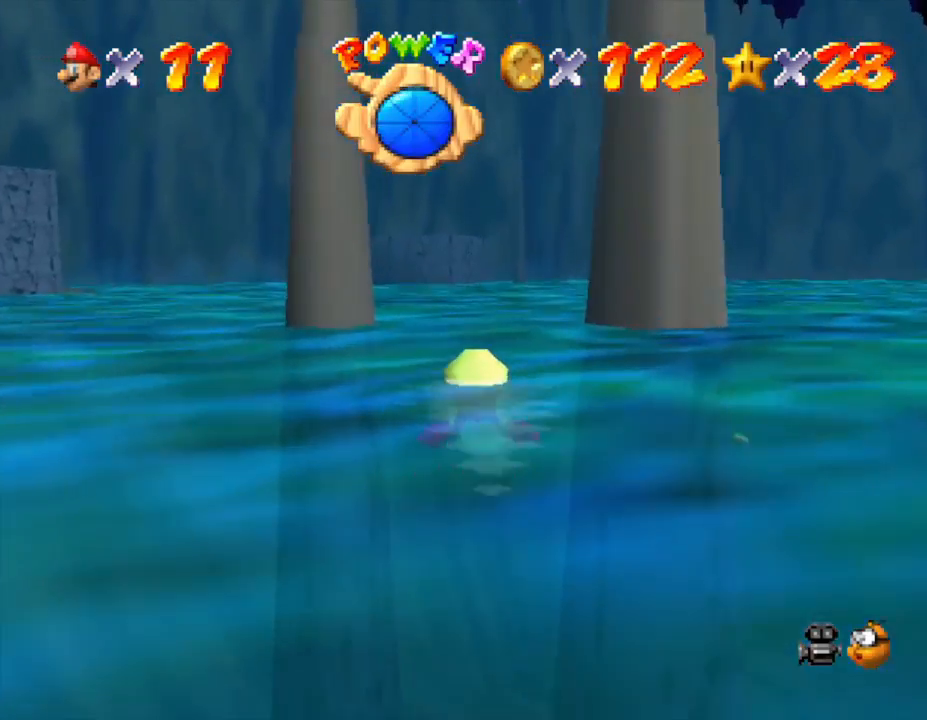
{"buttons": [], "left_stick": "center", "events": [[133, "A", "down"], [317, "A", "up"]]}
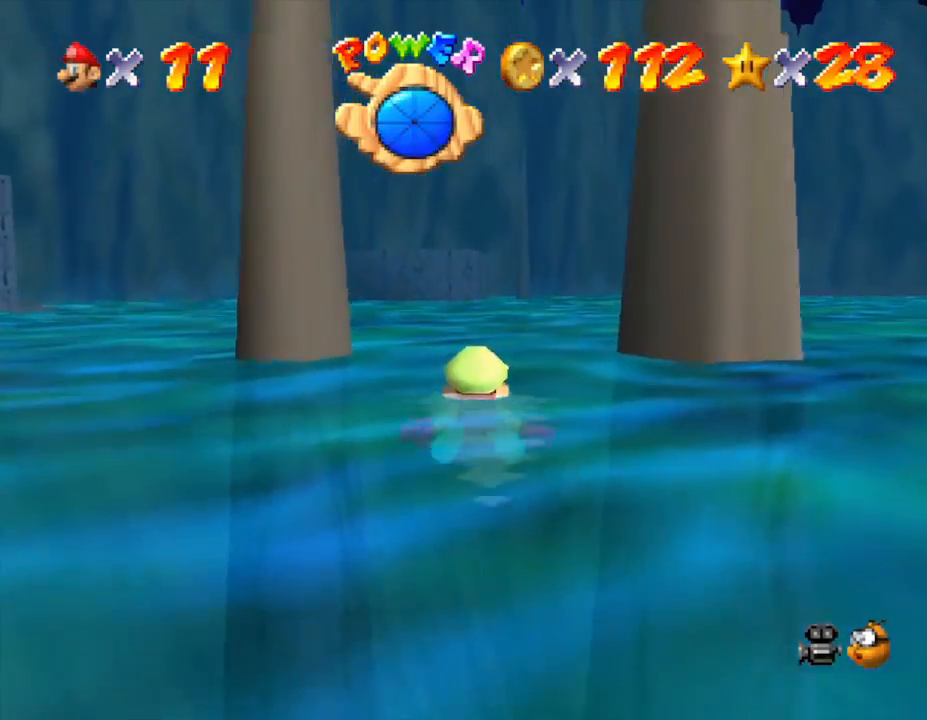
{"buttons": ["A"], "left_stick": "right", "events": [[67, "left_stick", "right"], [317, "A", "down"]]}
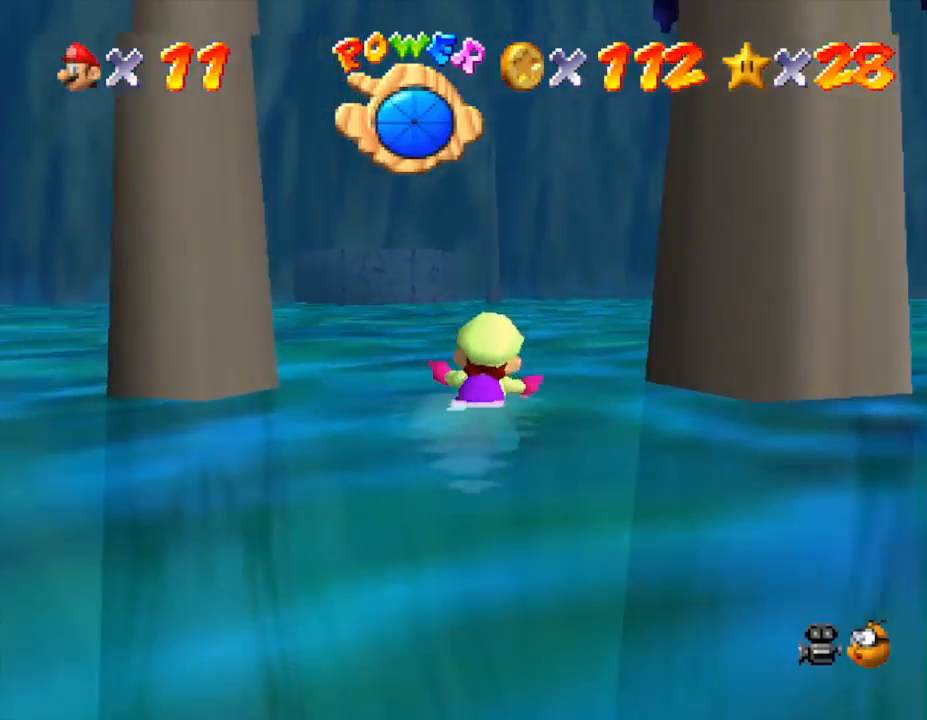
{"buttons": ["A"], "left_stick": "right", "events": [[17, "left_stick", "center"], [50, "A", "up"], [433, "A", "down"], [433, "left_stick", "right"]]}
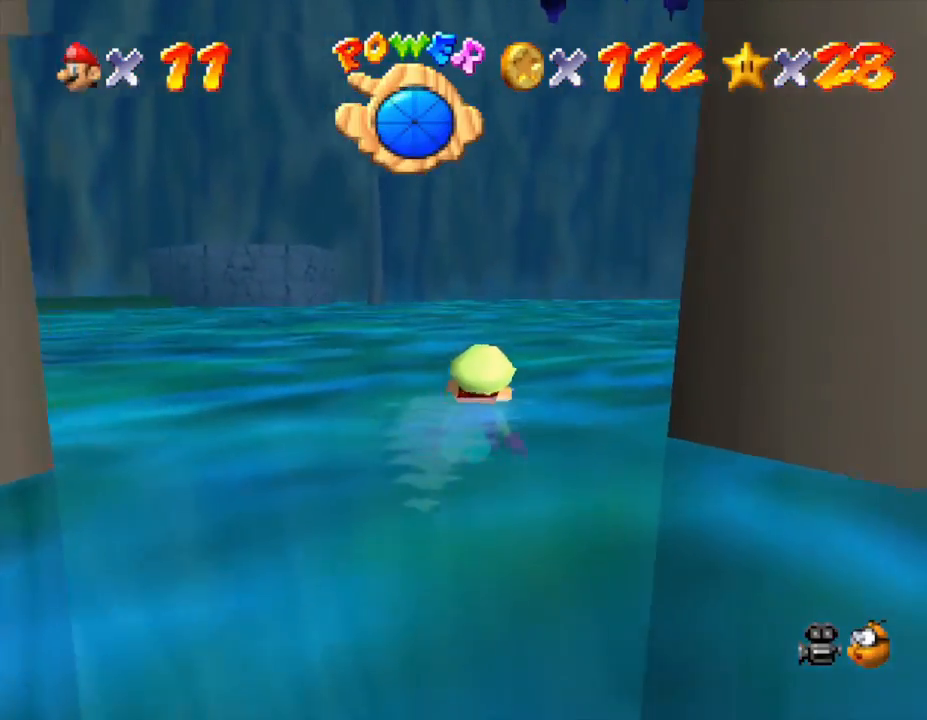
{"buttons": [], "left_stick": "center", "events": [[183, "A", "up"], [433, "left_stick", "center"]]}
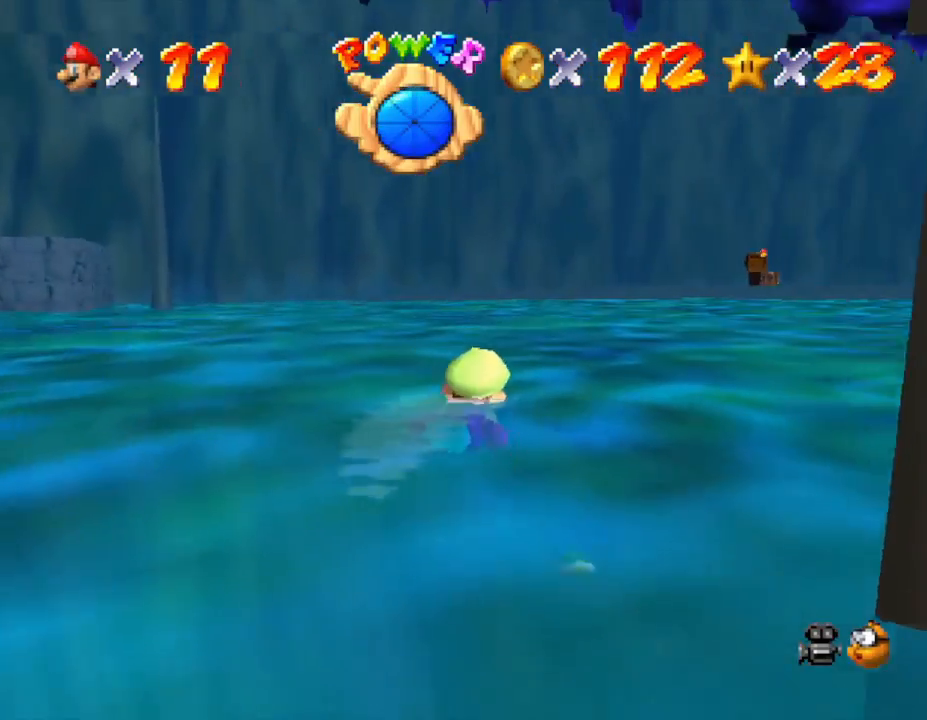
{"buttons": [], "left_stick": "right", "events": [[67, "A", "down"], [300, "A", "up"], [367, "left_stick", "right"]]}
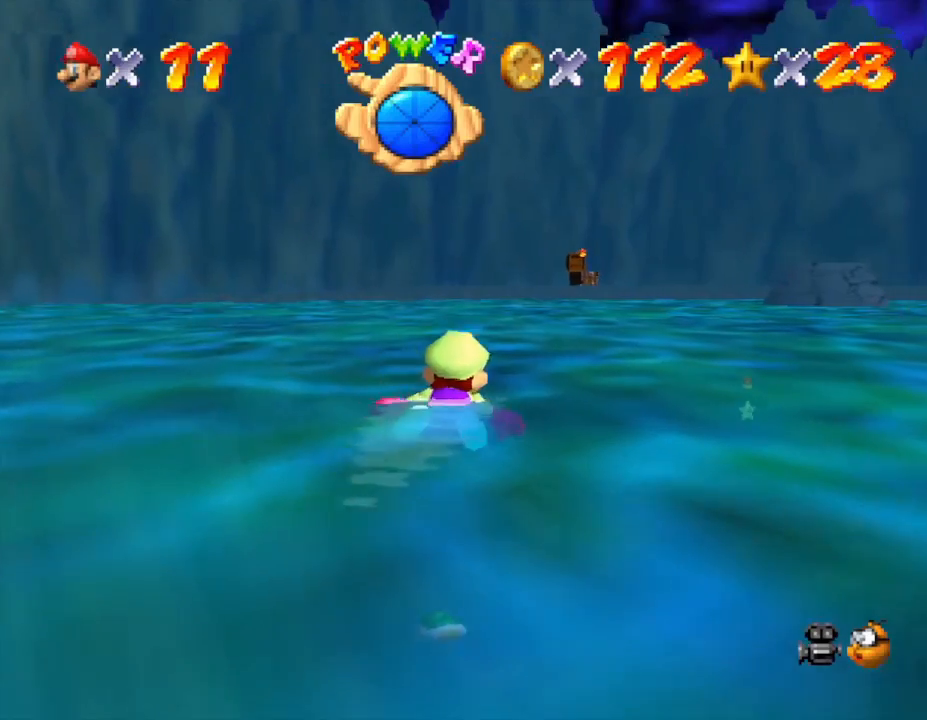
{"buttons": [], "left_stick": "center", "events": [[150, "left_stick", "center"], [250, "A", "down"], [467, "A", "up"]]}
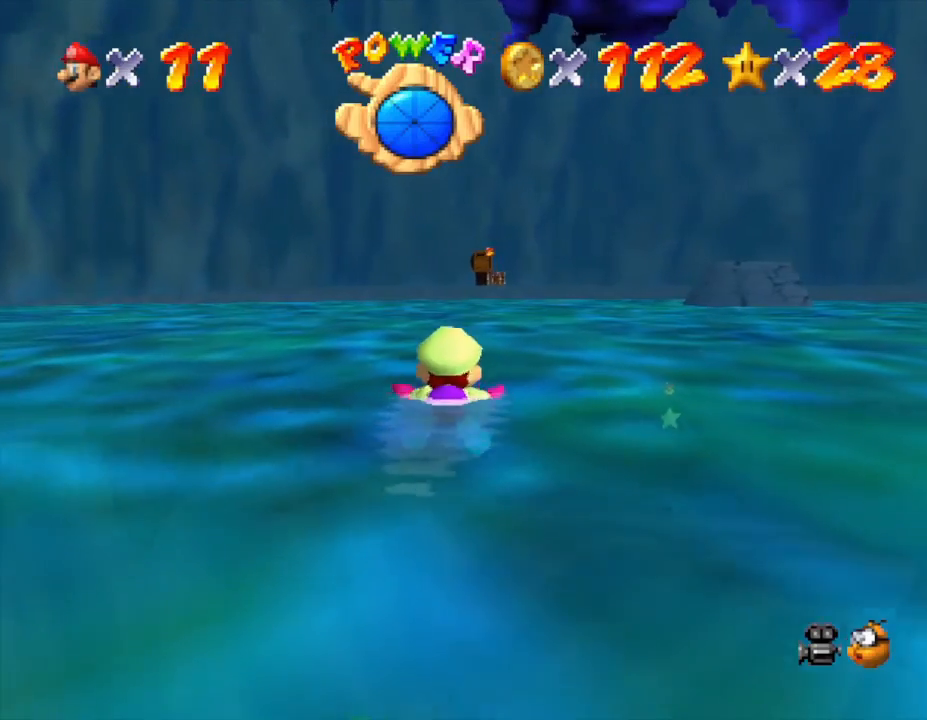
{"buttons": ["A"], "left_stick": "right", "events": [[17, "left_stick", "right"], [350, "A", "down"]]}
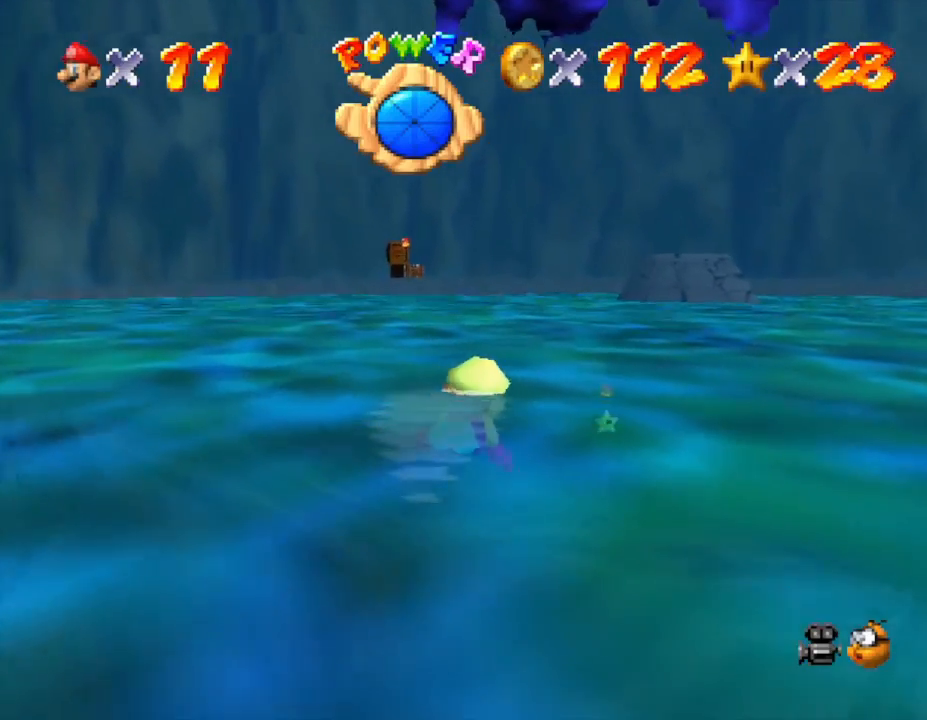
{"buttons": ["A"], "left_stick": "center", "events": [[33, "A", "up"], [67, "left_stick", "center"], [483, "A", "down"]]}
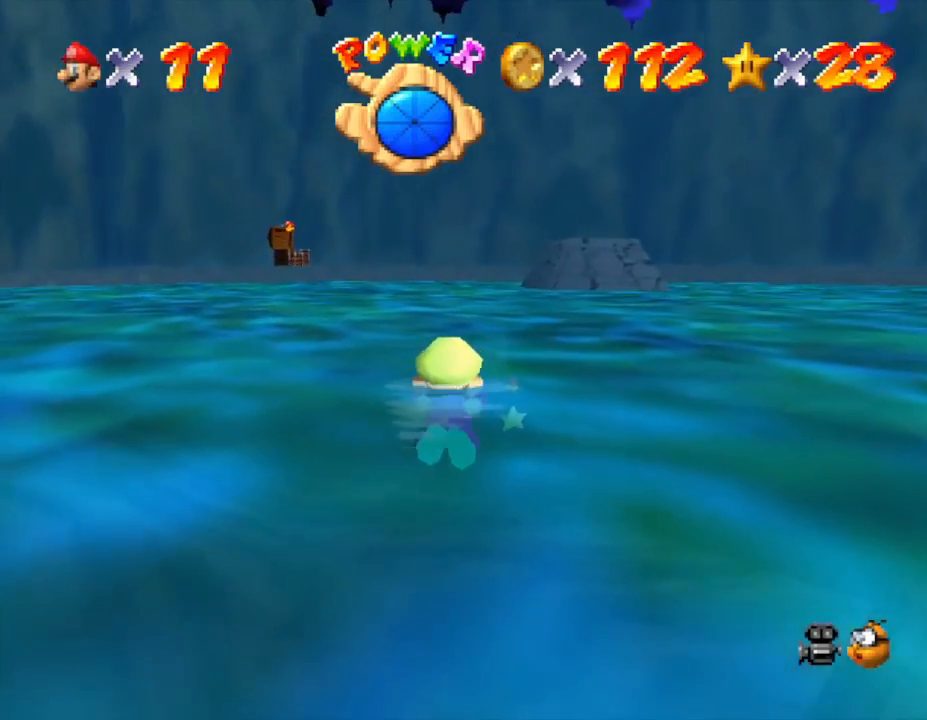
{"buttons": [], "left_stick": "center", "events": [[117, "left_stick", "up-right"], [217, "A", "up"], [333, "left_stick", "center"]]}
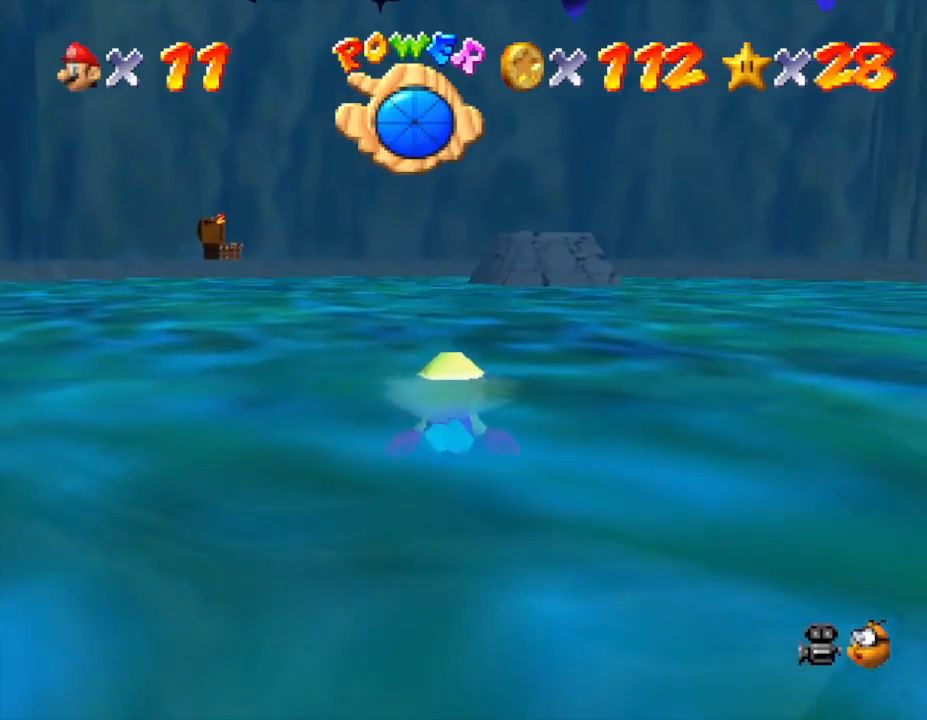
{"buttons": [], "left_stick": "up", "events": [[150, "A", "down"], [400, "A", "up"], [500, "left_stick", "up"]]}
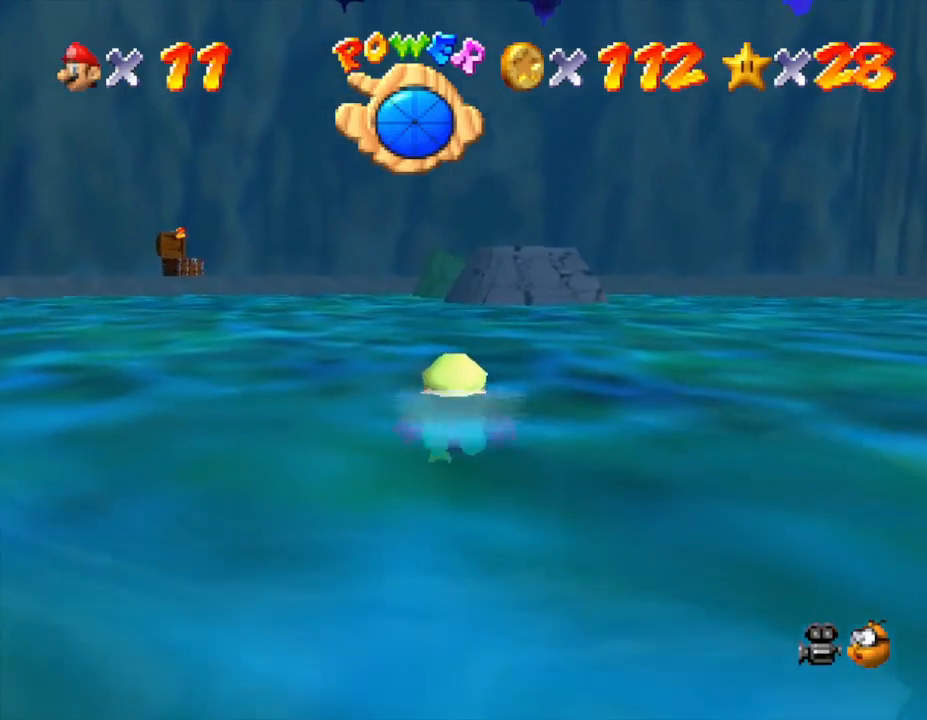
{"buttons": ["A"], "left_stick": "center", "events": [[267, "left_stick", "center"], [350, "A", "down"]]}
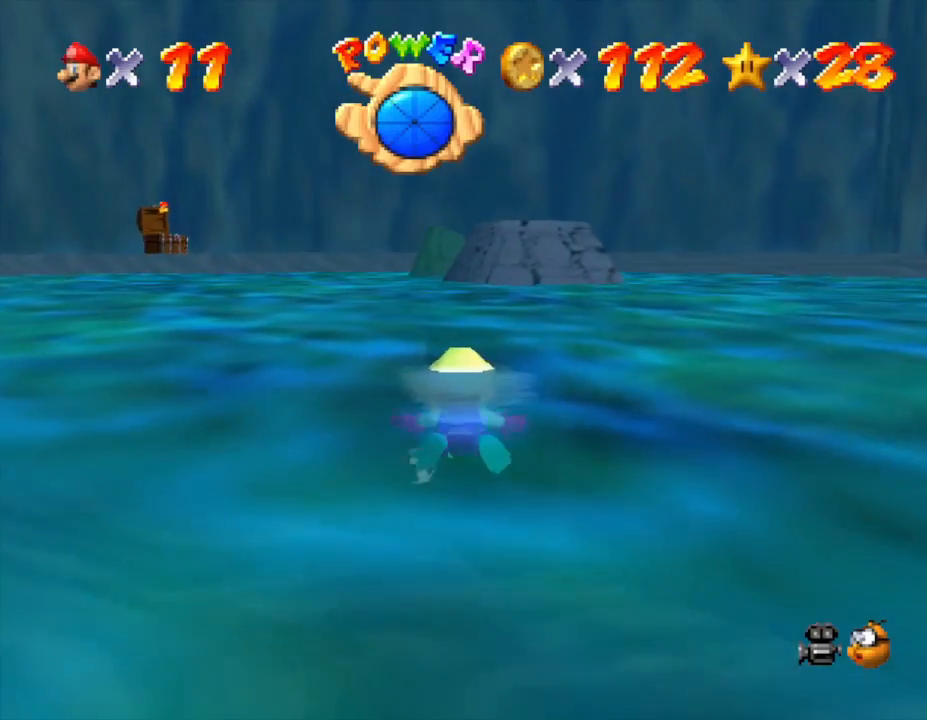
{"buttons": [], "left_stick": "up", "events": [[67, "A", "up"], [133, "left_stick", "up"]]}
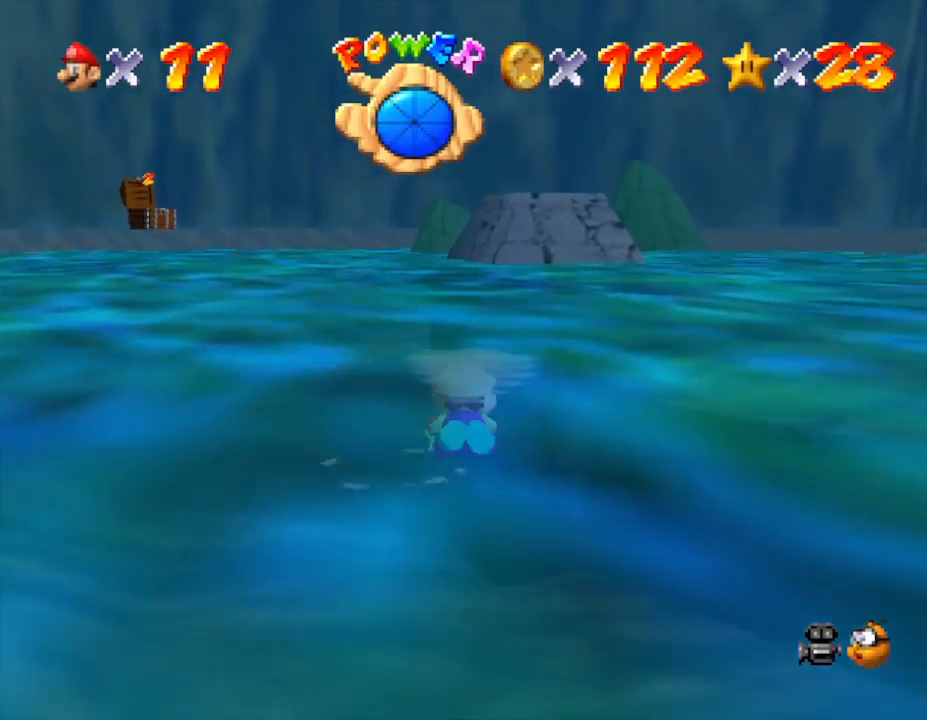
{"buttons": [], "left_stick": "center", "events": [[17, "A", "down"], [217, "left_stick", "center"], [267, "A", "up"]]}
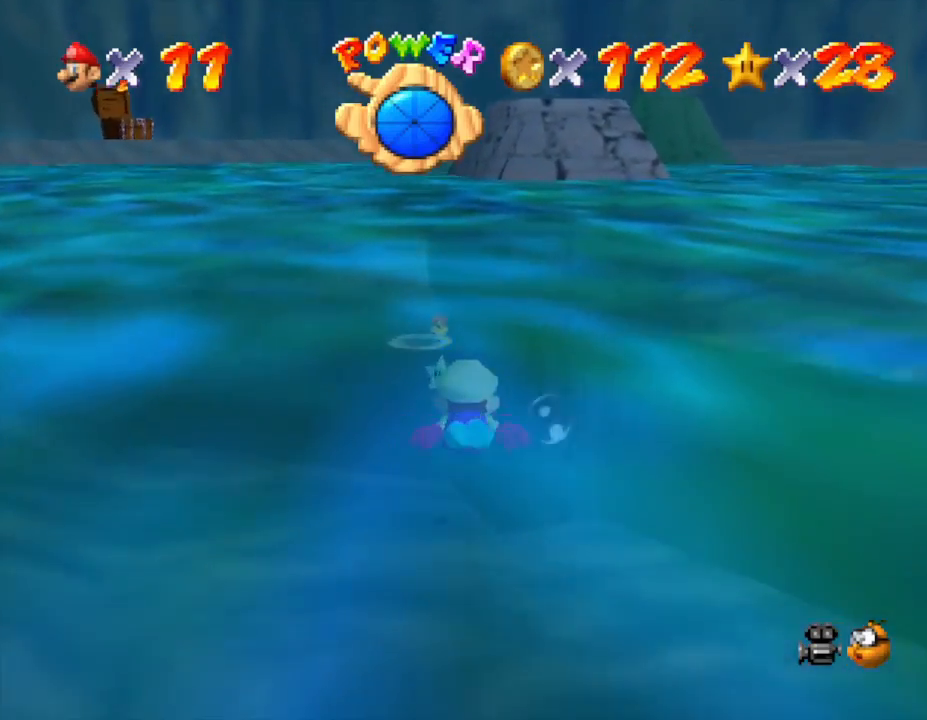
{"buttons": [], "left_stick": "up", "events": [[100, "left_stick", "up"], [217, "A", "down"], [500, "A", "up"]]}
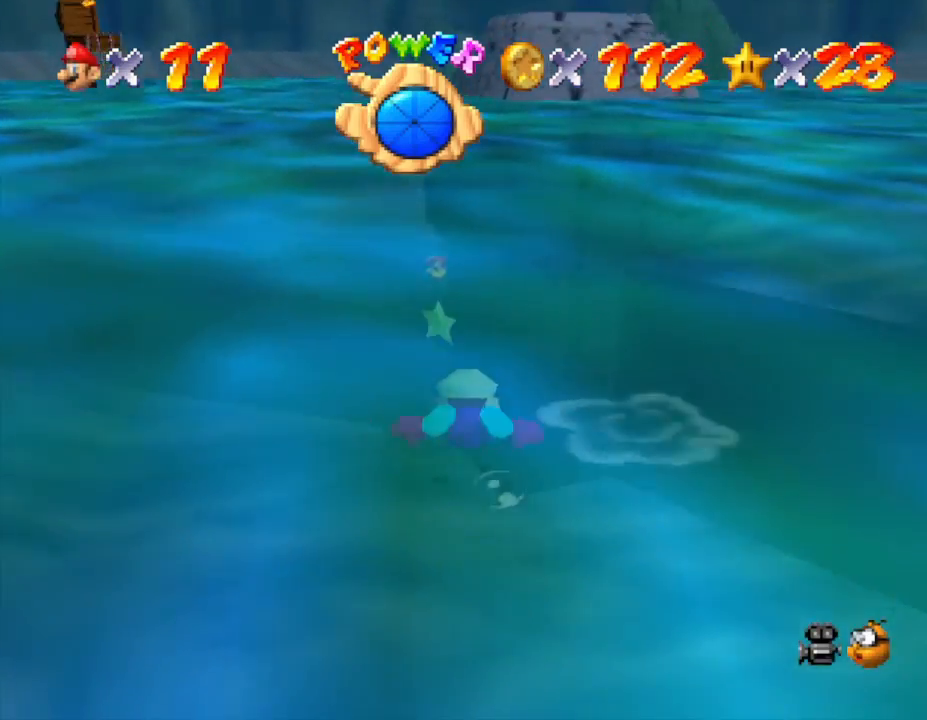
{"buttons": ["A"], "left_stick": "up", "events": [[67, "left_stick", "center"], [417, "A", "down"], [483, "left_stick", "up"]]}
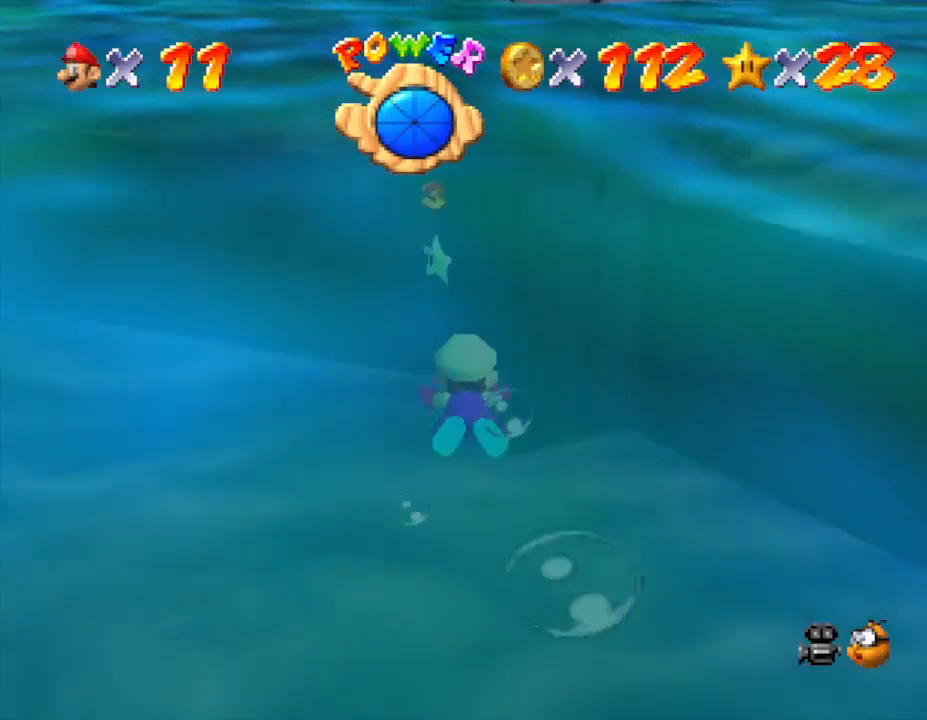
{"buttons": [], "left_stick": "center", "events": [[200, "A", "up"], [300, "left_stick", "center"]]}
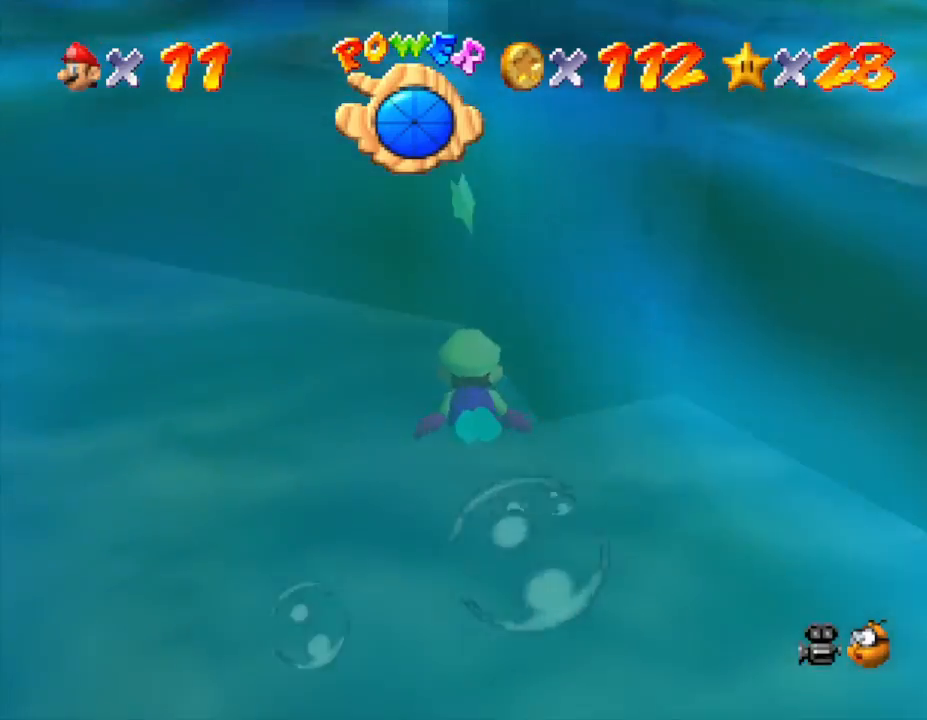
{"buttons": [], "left_stick": "up-right", "events": [[67, "A", "down"], [300, "A", "up"], [467, "left_stick", "up-right"]]}
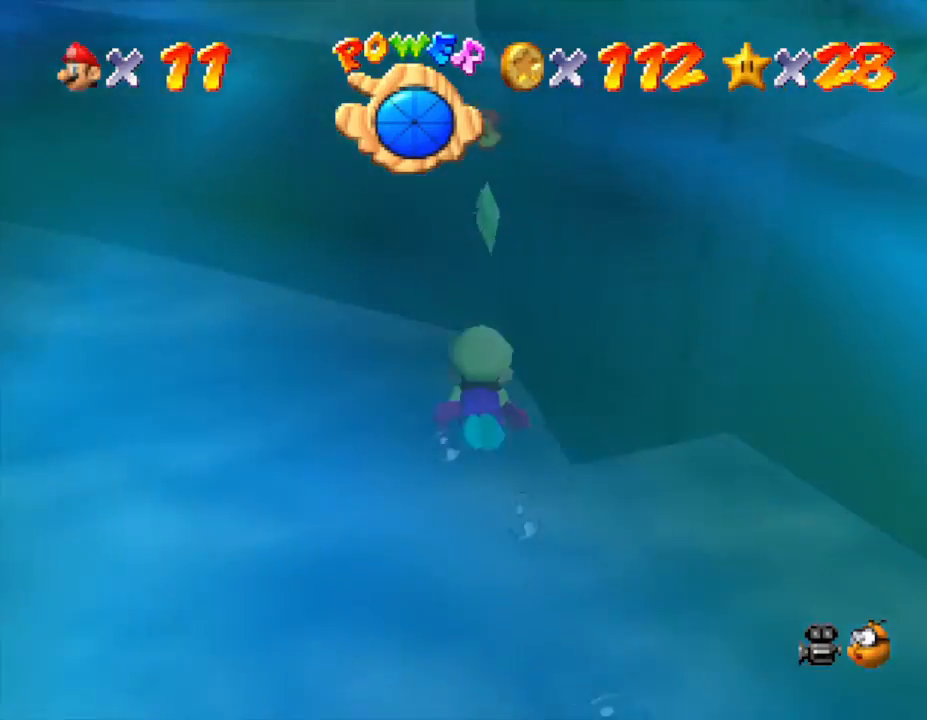
{"buttons": [], "left_stick": "center", "events": [[83, "left_stick", "up"], [283, "A", "down"], [400, "left_stick", "center"], [467, "A", "up"]]}
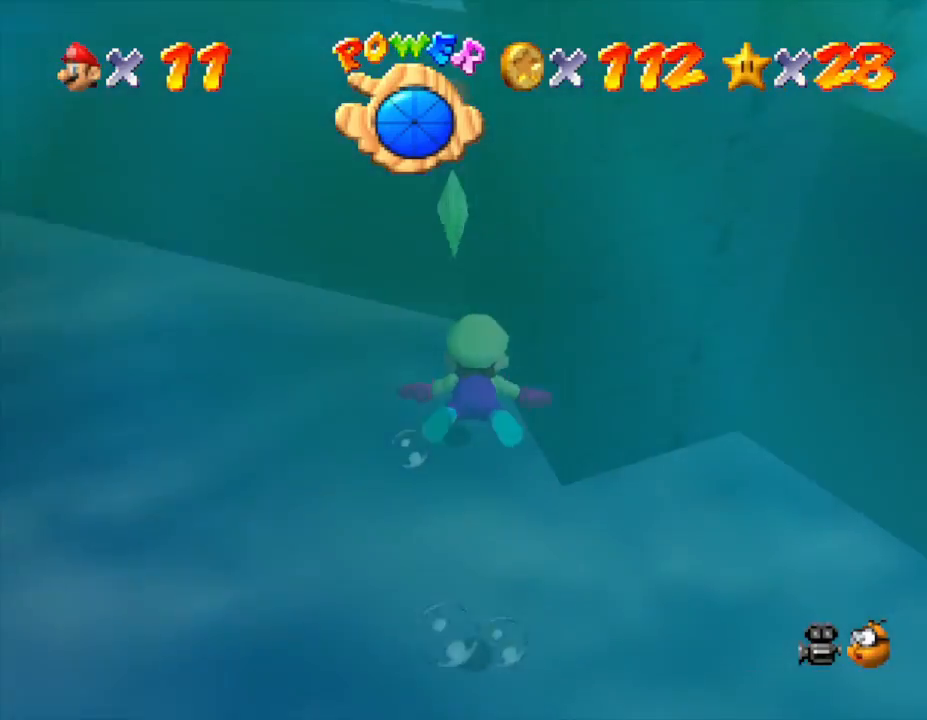
{"buttons": [], "left_stick": "center", "events": [[117, "left_stick", "left"], [183, "left_stick", "down-left"], [367, "left_stick", "center"]]}
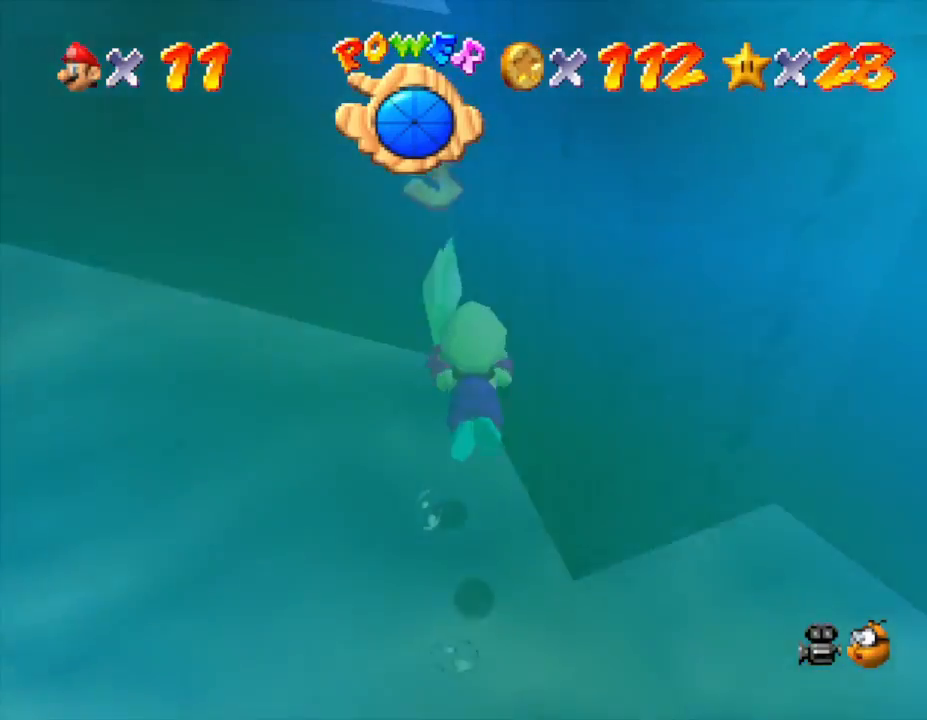
{"buttons": [], "left_stick": "center", "events": []}
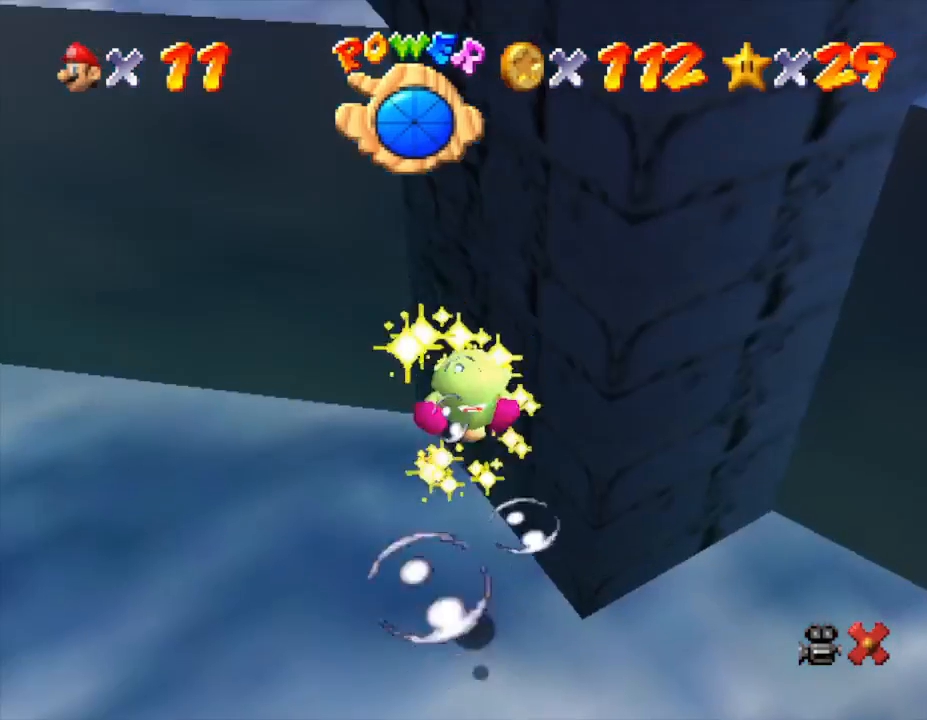
{"buttons": [], "left_stick": "center", "events": []}
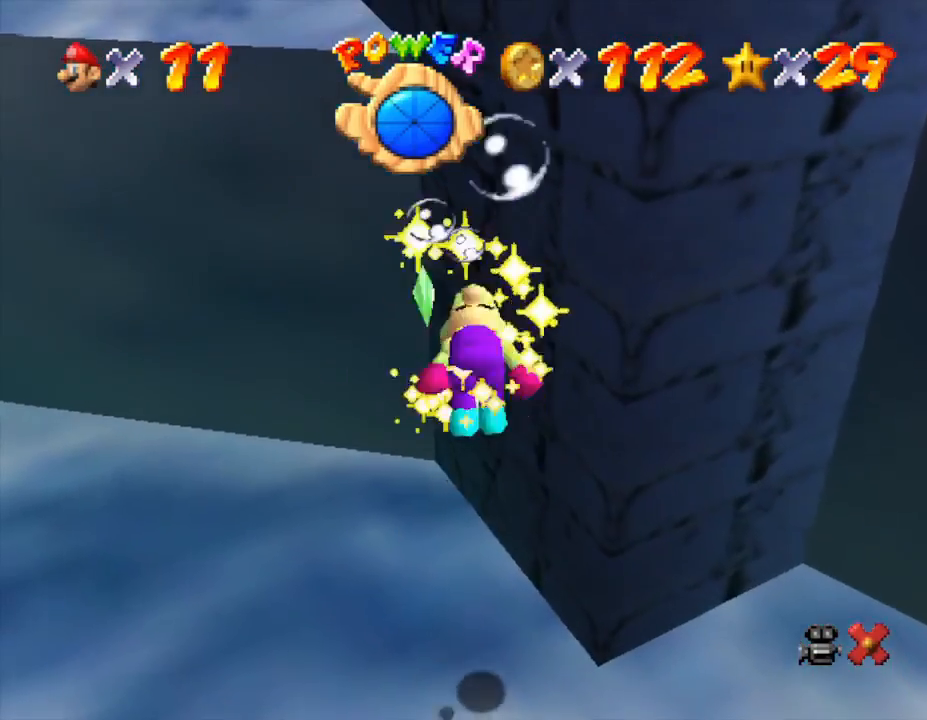
{"buttons": [], "left_stick": "center", "events": []}
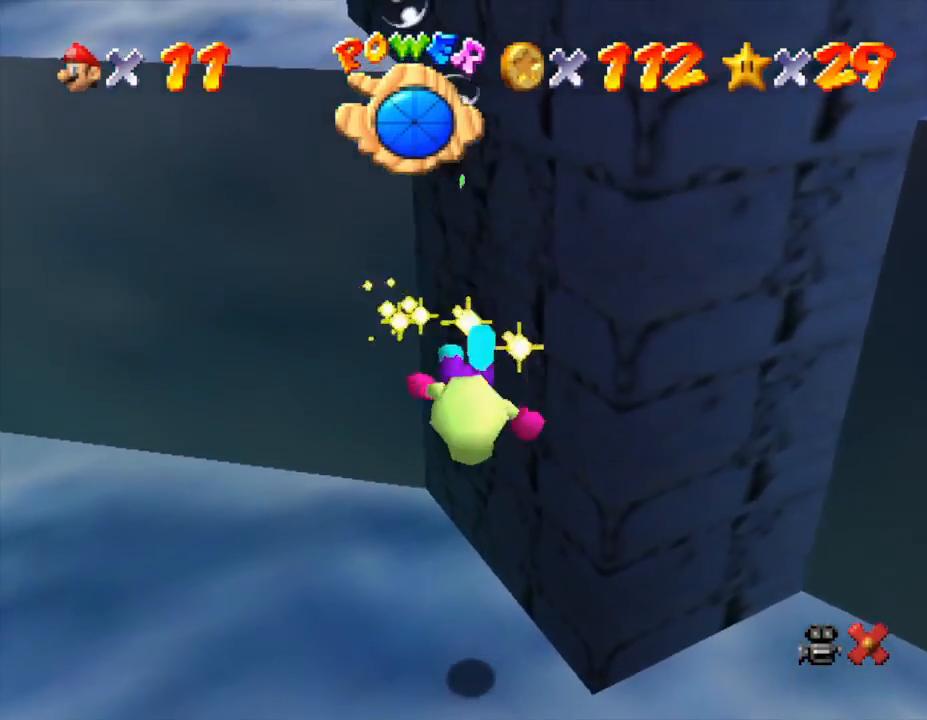
{"buttons": [], "left_stick": "center", "events": []}
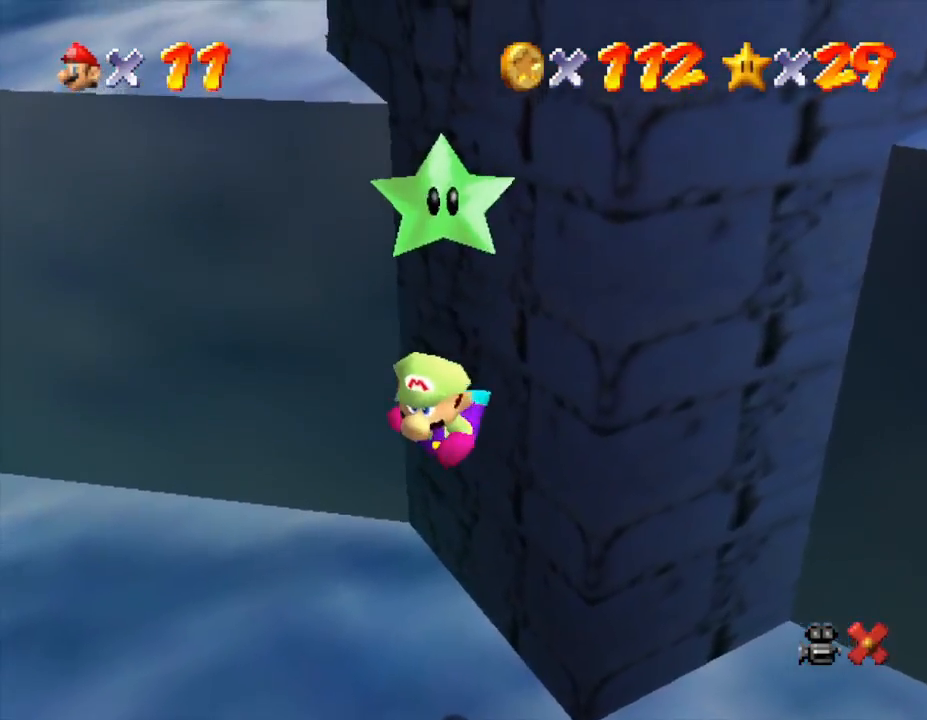
{"buttons": ["A"], "left_stick": "center", "events": [[500, "A", "down"]]}